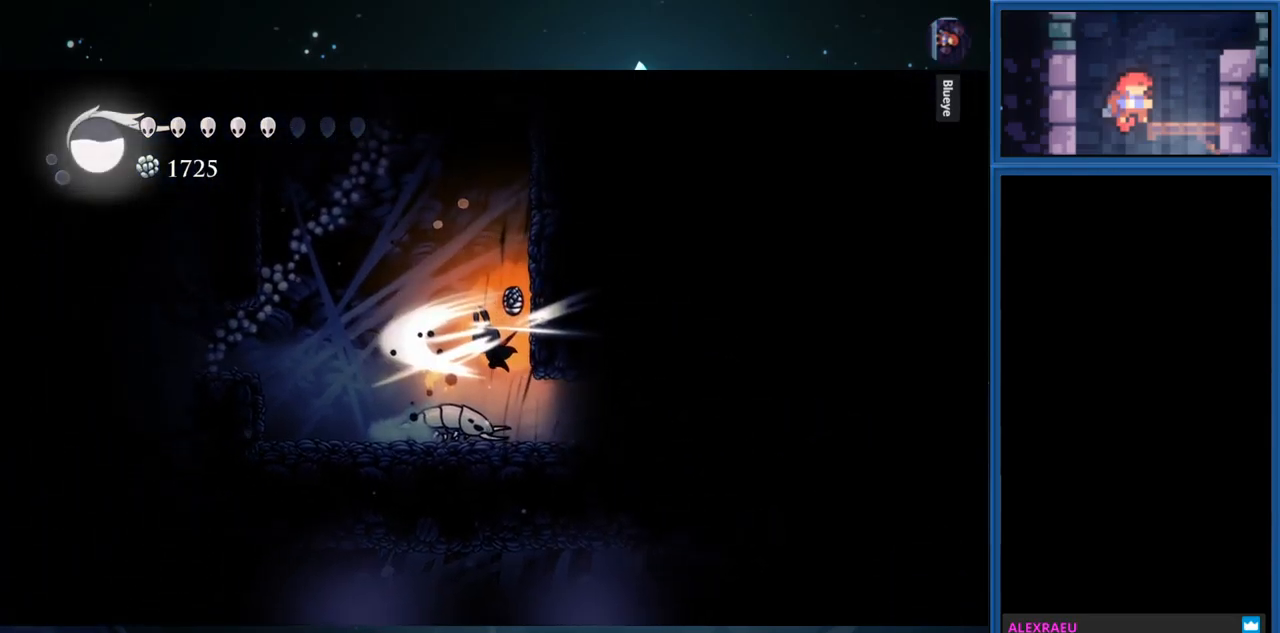
Gameplay with a controller (PlayStation layout); each line is a JSON object with the inputs held at the frame after it. "events" lists button and stick changes between this image and that frame as [ms after this image, input, new state], when the widget could be followed in between. Not read: L3 R3 left_stick.
{"buttons": ["SQUARE", "DPAD_DOWN"], "right_stick": "center", "events": [[66, "DPAD_RIGHT", "up"], [82, "SQUARE", "down"], [232, "SQUARE", "up"], [332, "DPAD_DOWN", "down"], [349, "SQUARE", "down"]]}
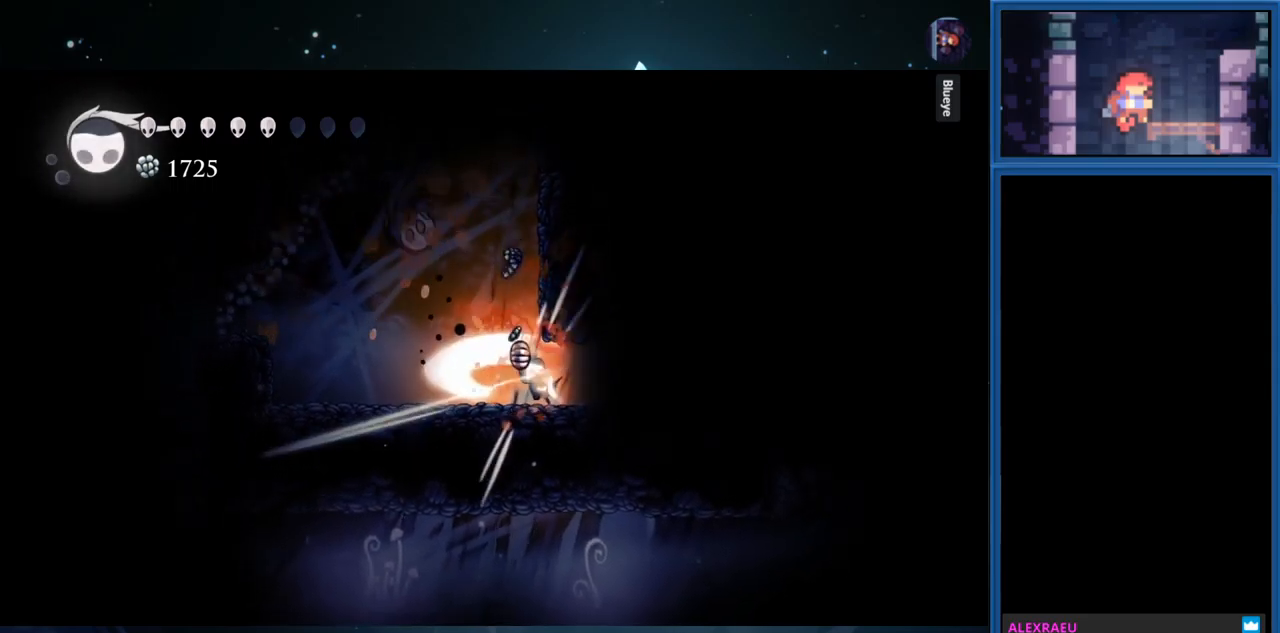
{"buttons": ["DPAD_LEFT"], "right_stick": "center", "events": [[17, "SQUARE", "up"], [250, "SQUARE", "down"], [300, "DPAD_DOWN", "up"], [367, "SQUARE", "up"], [500, "DPAD_LEFT", "down"]]}
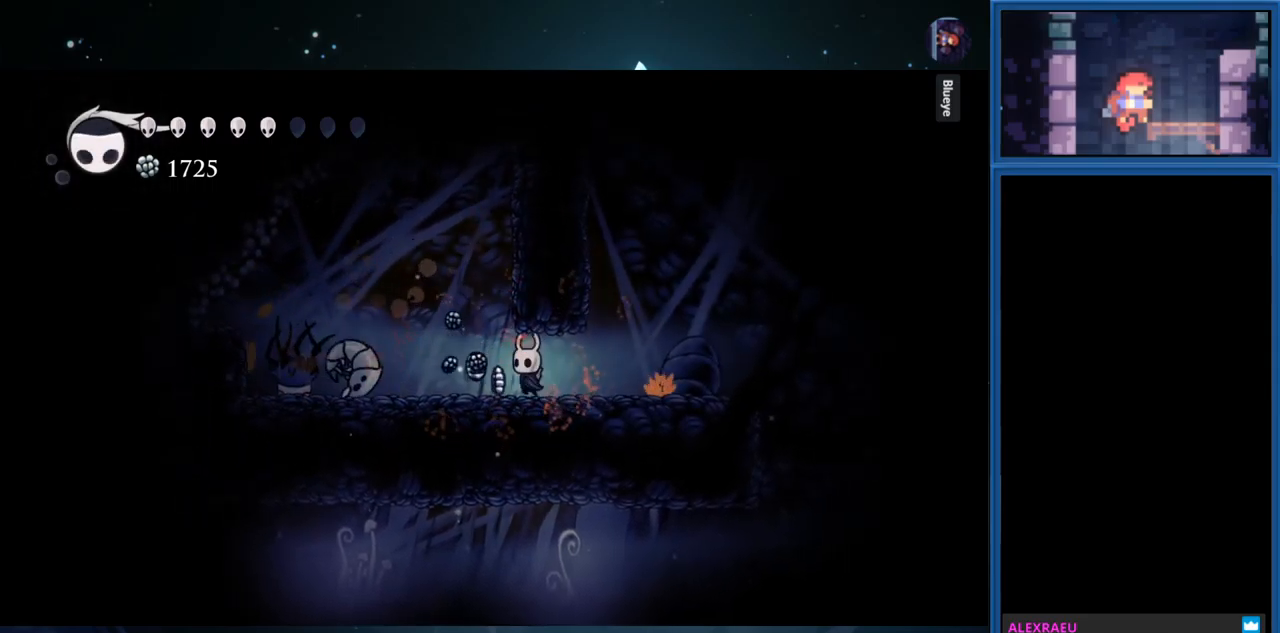
{"buttons": ["DPAD_LEFT"], "right_stick": "center", "events": []}
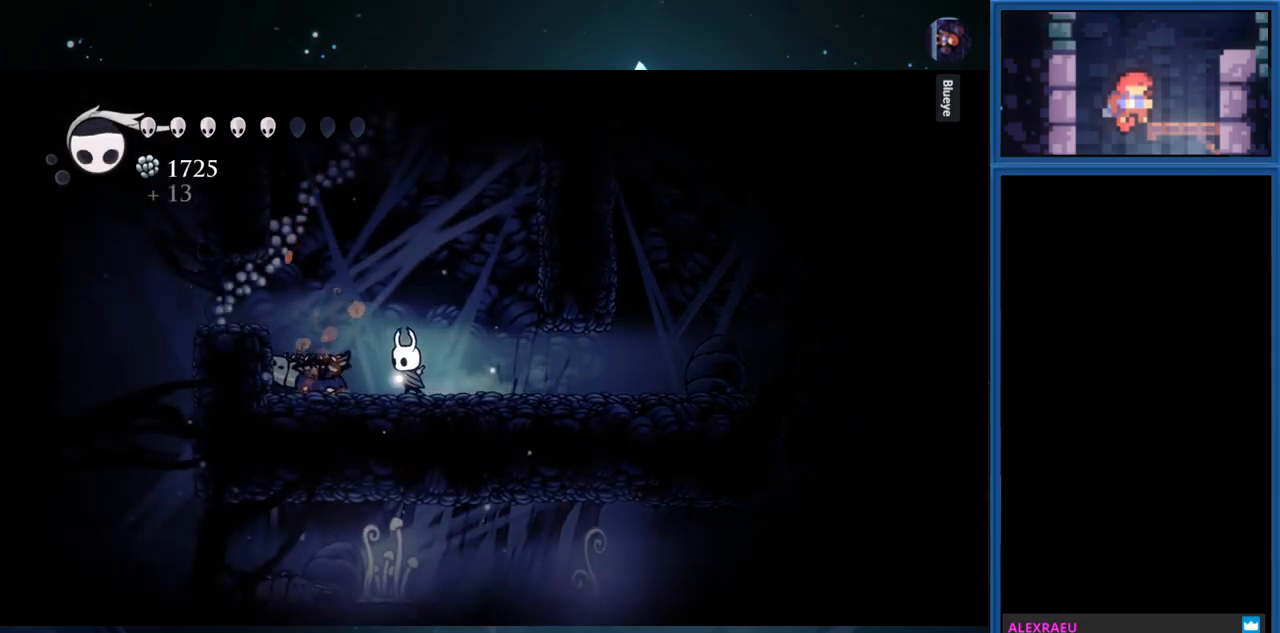
{"buttons": ["CROSS"], "right_stick": "center", "events": [[83, "SQUARE", "down"], [250, "SQUARE", "up"], [350, "DPAD_LEFT", "up"], [467, "CROSS", "down"]]}
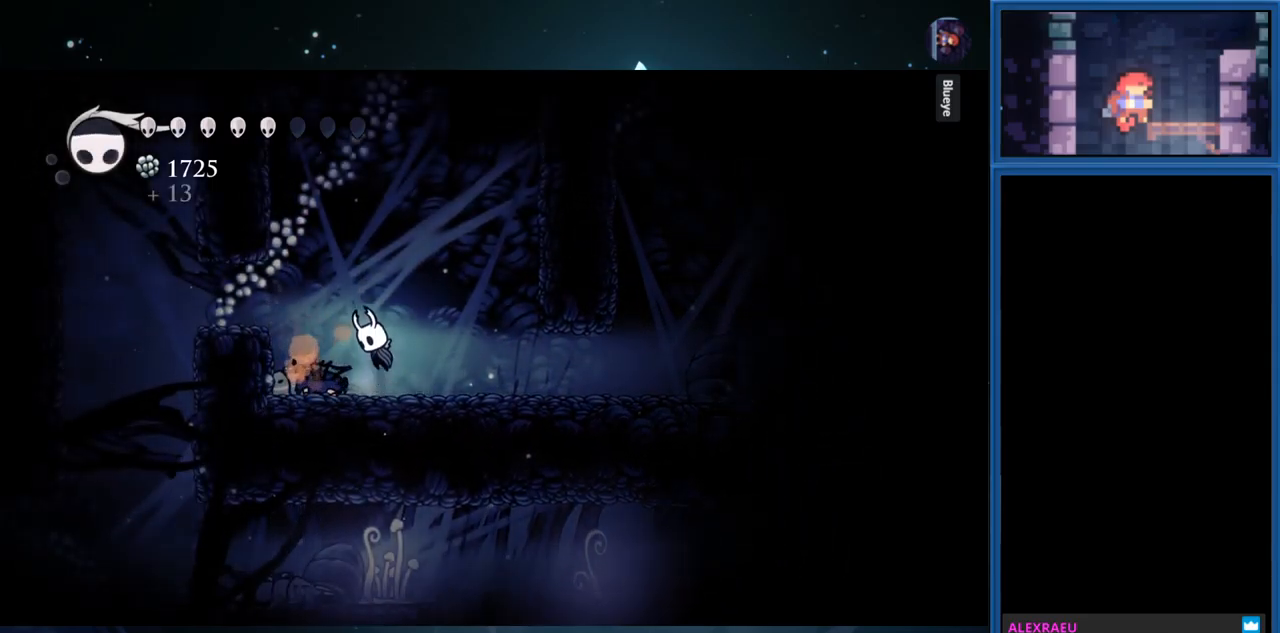
{"buttons": ["CROSS"], "right_stick": "center", "events": [[383, "CROSS", "up"], [450, "CROSS", "down"]]}
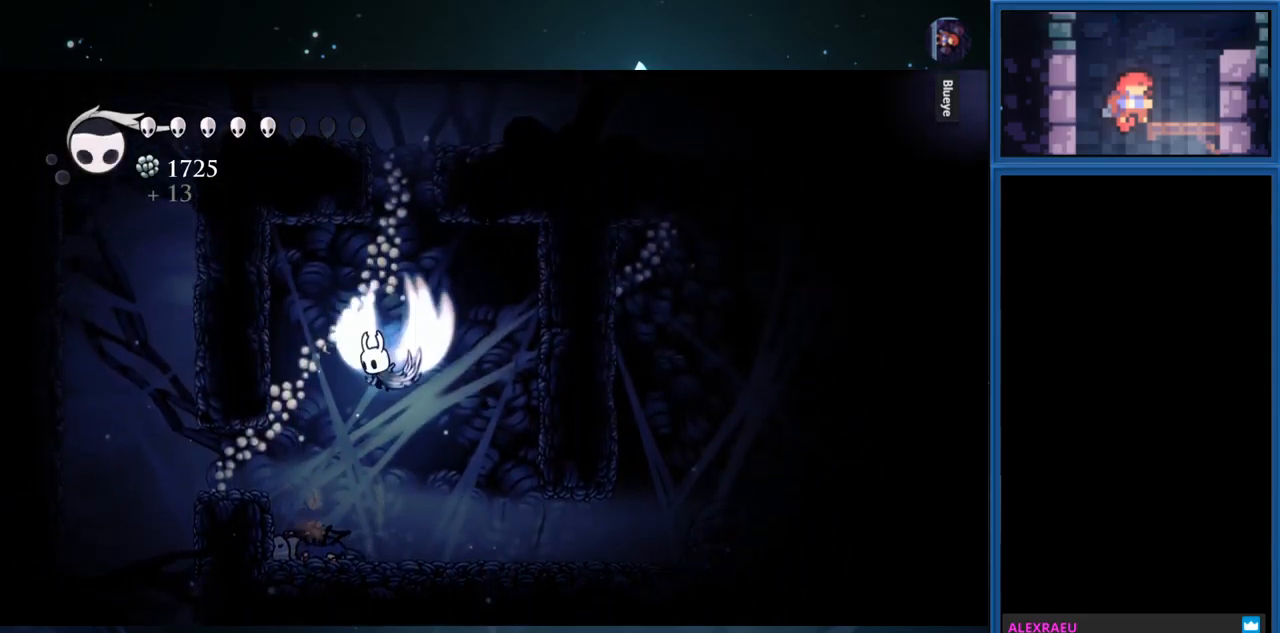
{"buttons": ["CROSS", "DPAD_LEFT"], "right_stick": "center", "events": [[133, "DPAD_LEFT", "down"]]}
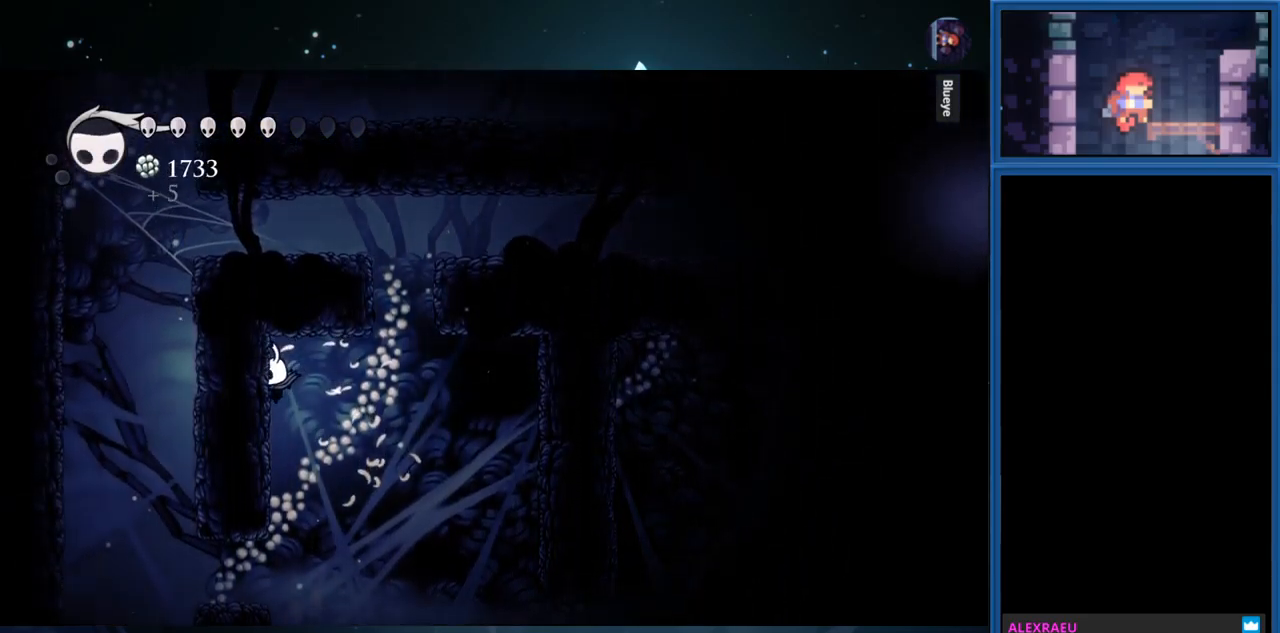
{"buttons": ["CROSS", "DPAD_RIGHT"], "right_stick": "center", "events": [[50, "CROSS", "up"], [100, "DPAD_LEFT", "up"], [250, "DPAD_RIGHT", "down"], [283, "CROSS", "down"]]}
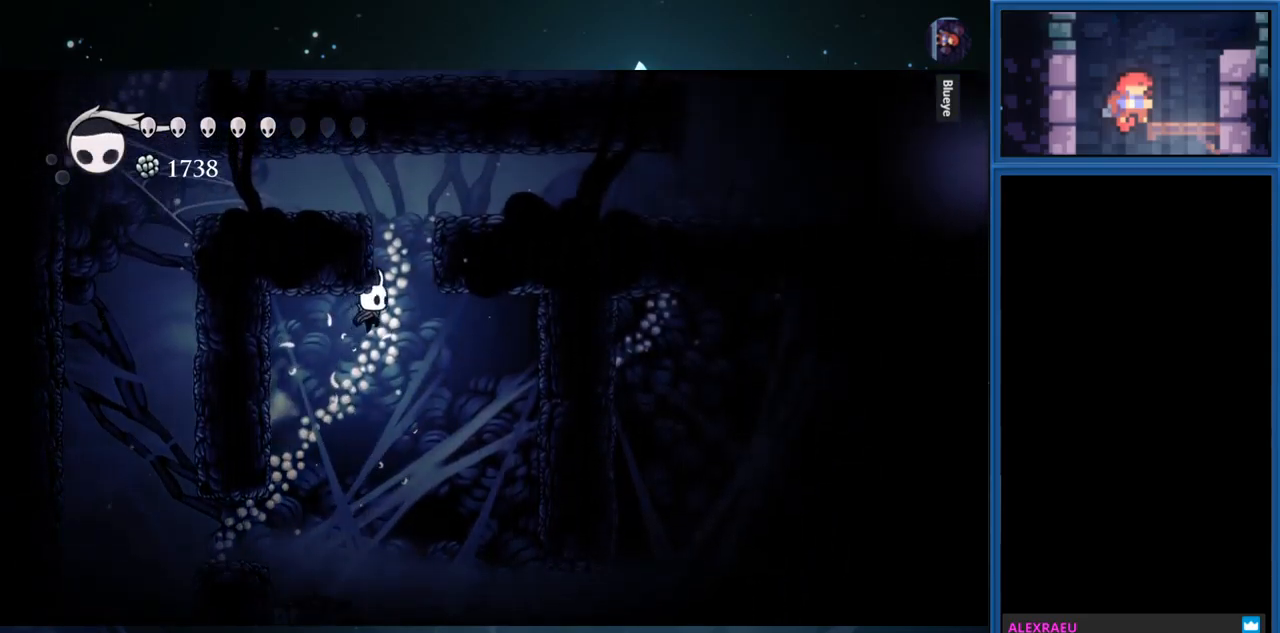
{"buttons": ["CROSS"], "right_stick": "center", "events": [[167, "CROSS", "up"], [183, "DPAD_RIGHT", "up"], [233, "CROSS", "down"]]}
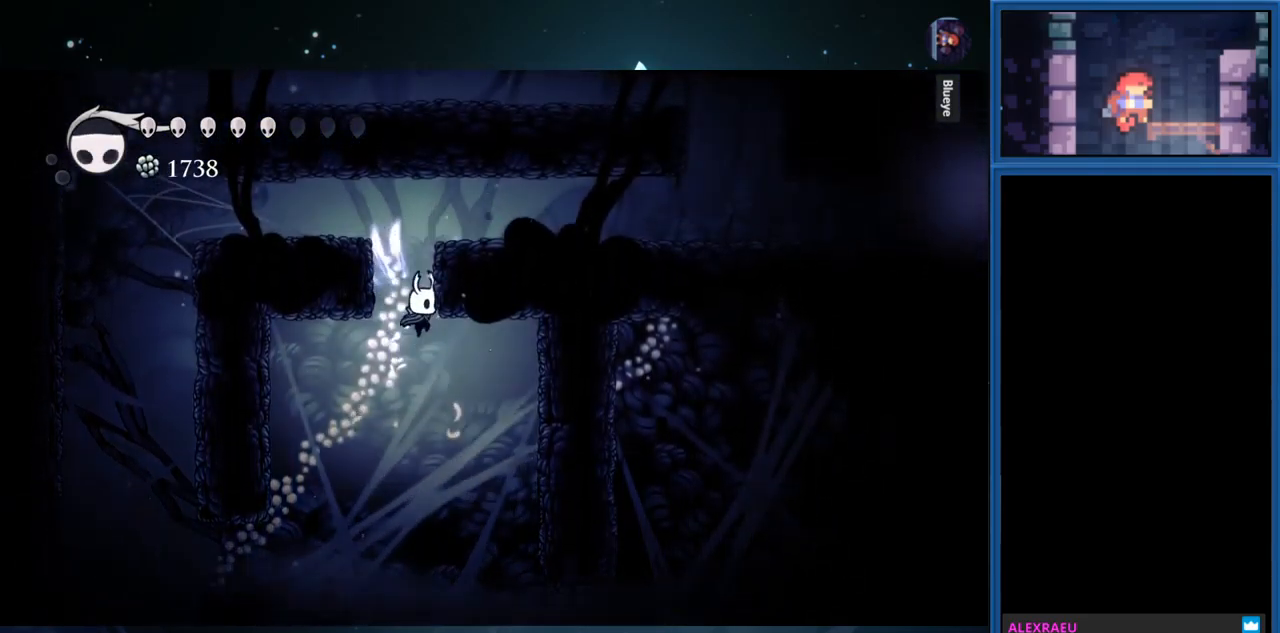
{"buttons": ["CROSS", "DPAD_RIGHT"], "right_stick": "center", "events": [[217, "CROSS", "up"], [217, "DPAD_RIGHT", "down"], [417, "CROSS", "down"]]}
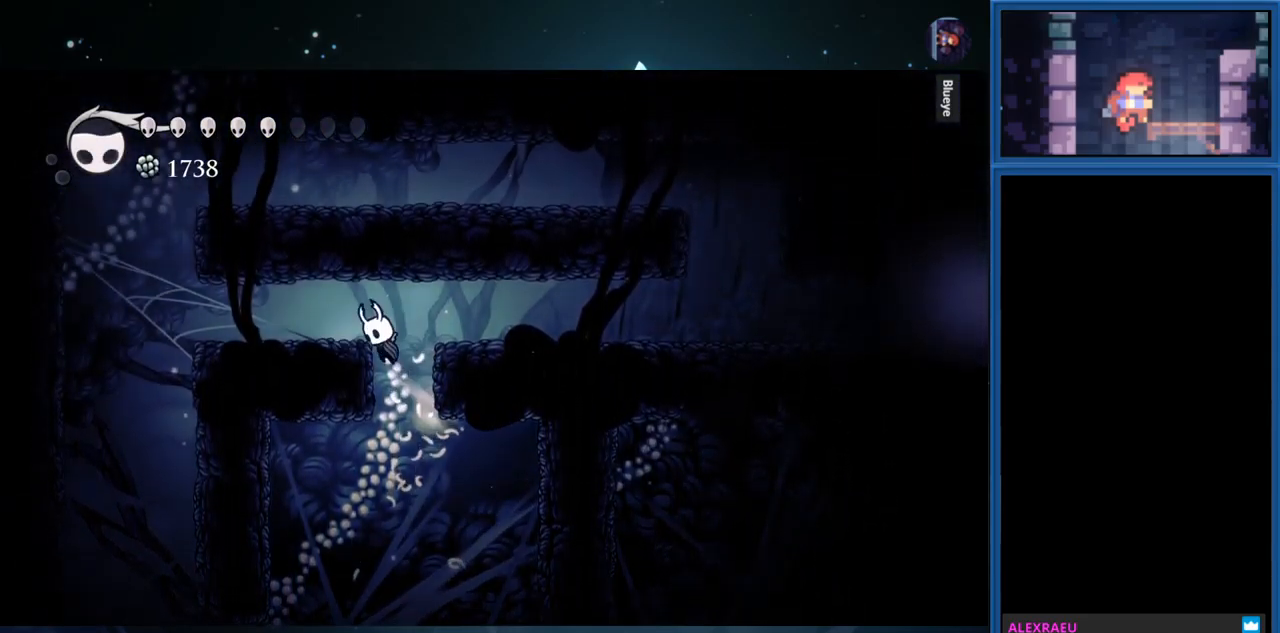
{"buttons": ["DPAD_RIGHT"], "right_stick": "center", "events": [[233, "CROSS", "up"]]}
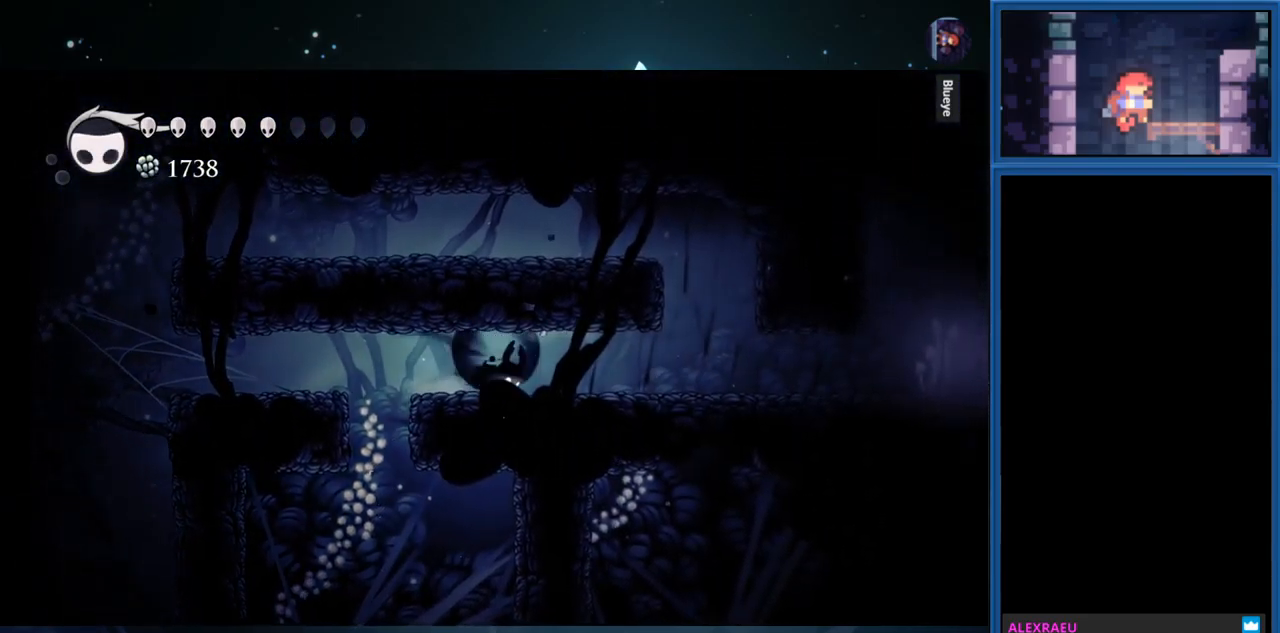
{"buttons": ["DPAD_RIGHT"], "right_stick": "center", "events": [[17, "R1", "down"], [184, "R1", "up"]]}
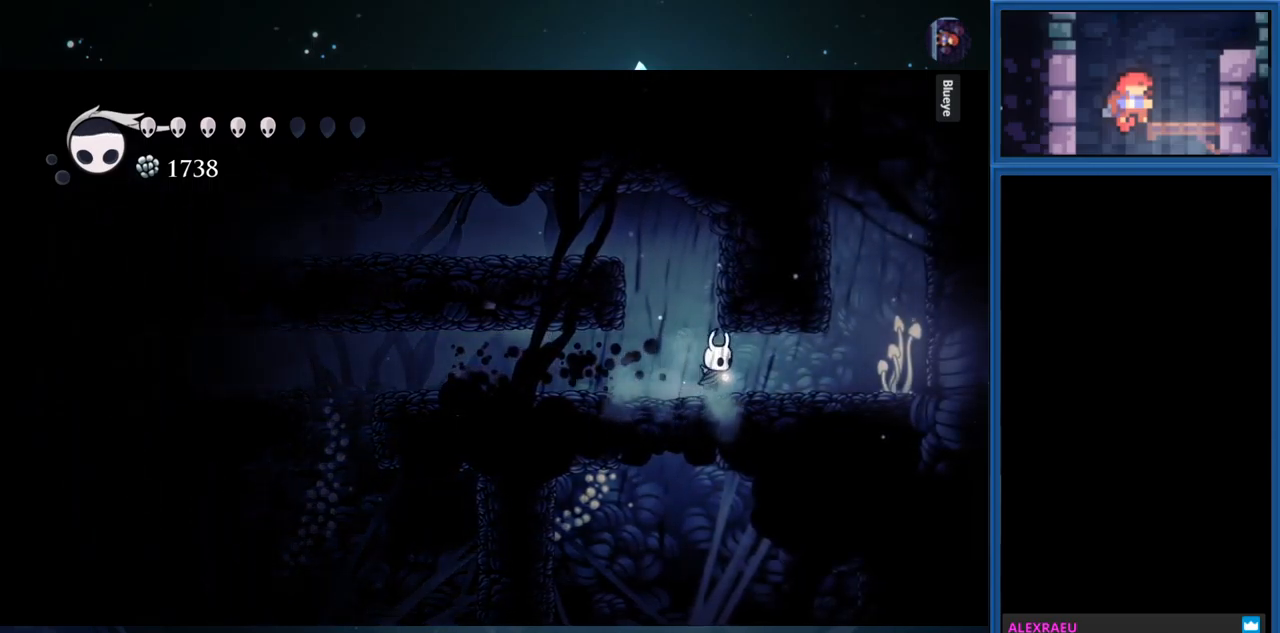
{"buttons": [], "right_stick": "center", "events": [[317, "SQUARE", "down"], [400, "DPAD_RIGHT", "up"], [467, "SQUARE", "up"]]}
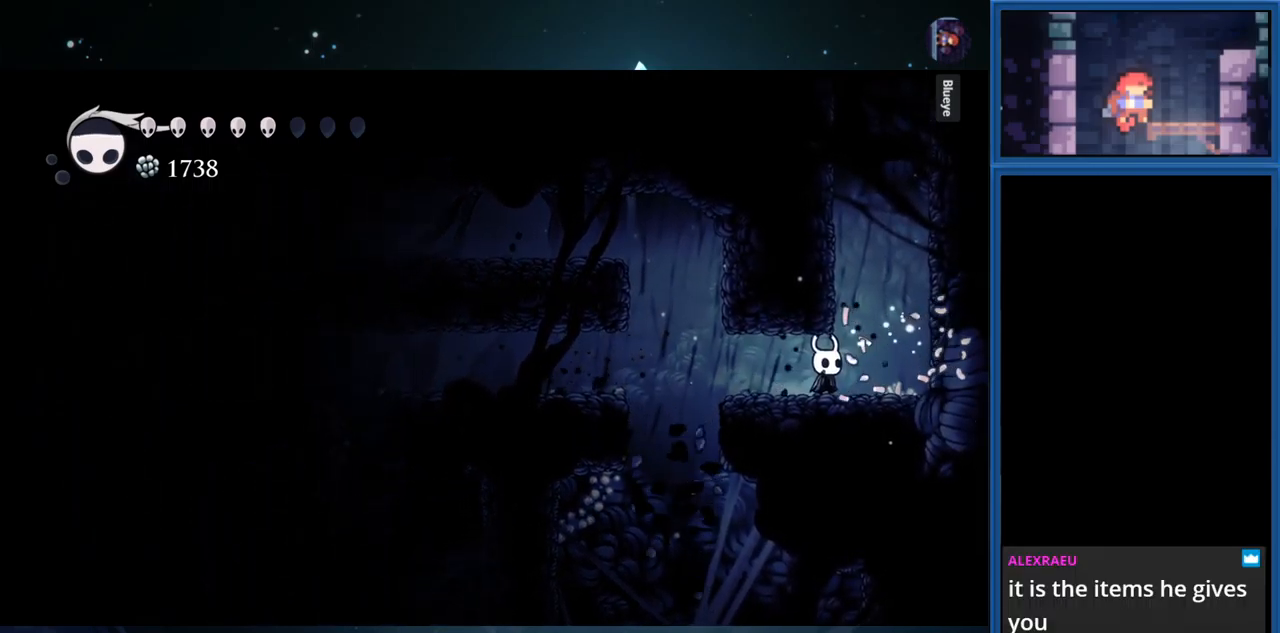
{"buttons": ["SQUARE", "DPAD_RIGHT"], "right_stick": "center", "events": [[200, "DPAD_RIGHT", "down"], [300, "CROSS", "down"], [400, "SQUARE", "down"], [467, "CROSS", "up"]]}
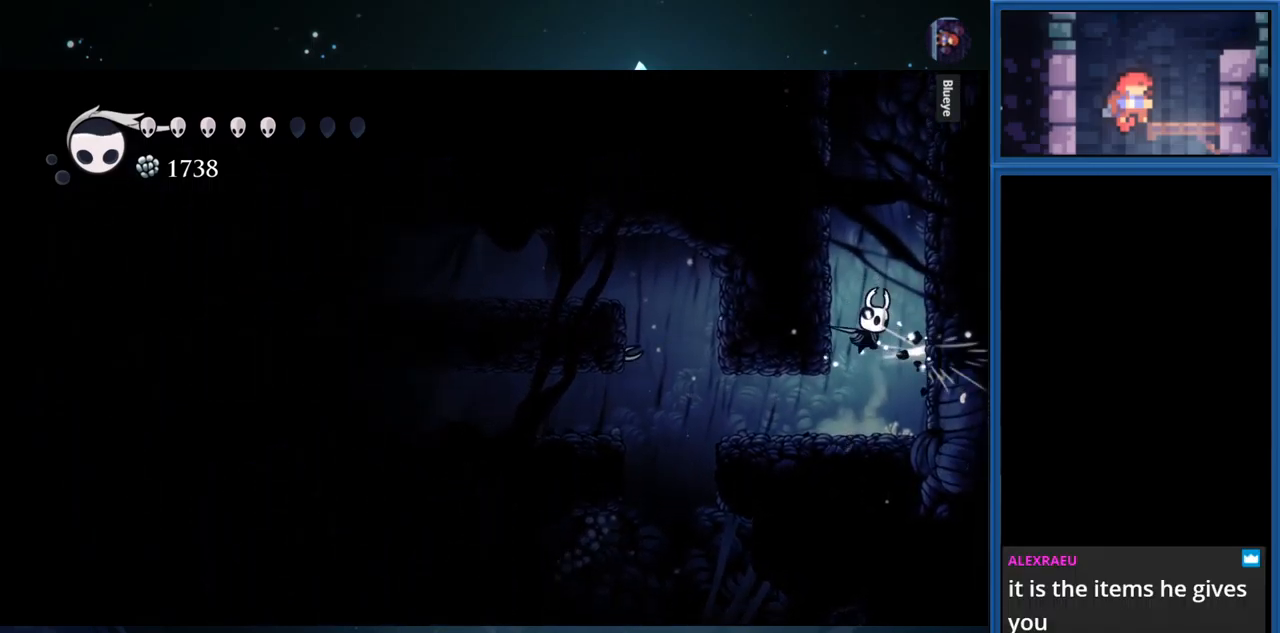
{"buttons": ["CROSS"], "right_stick": "center", "events": [[150, "SQUARE", "up"], [334, "DPAD_RIGHT", "up"], [450, "CROSS", "down"]]}
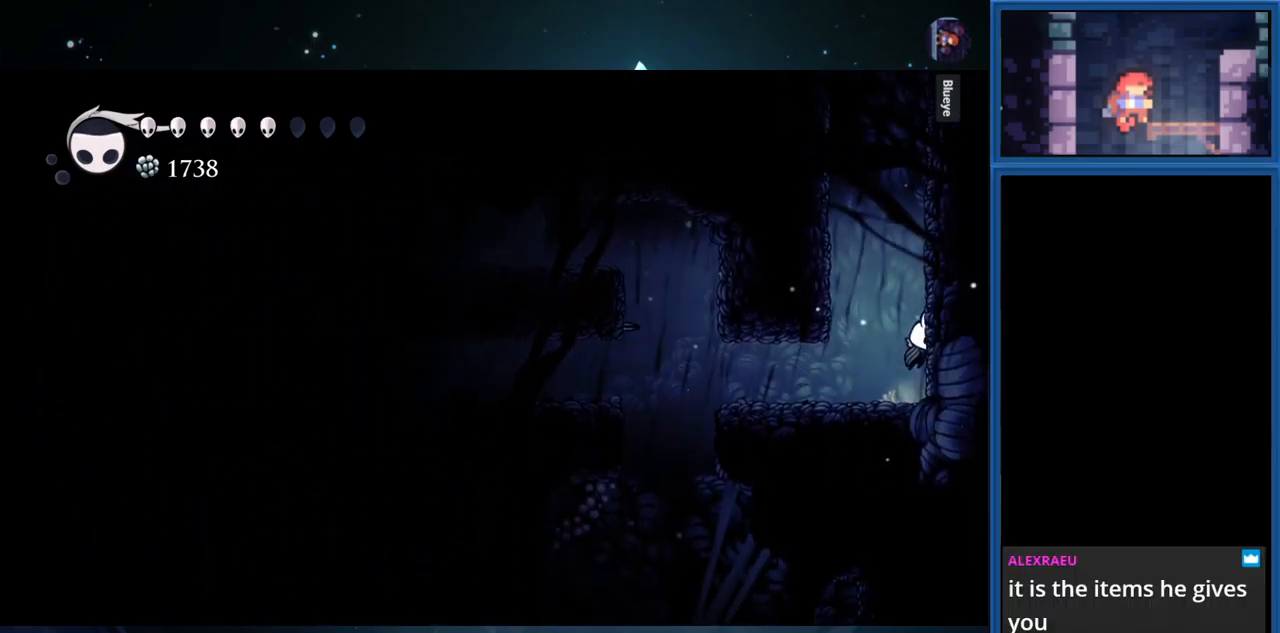
{"buttons": ["DPAD_RIGHT"], "right_stick": "center", "events": [[167, "DPAD_RIGHT", "down"], [367, "CROSS", "up"]]}
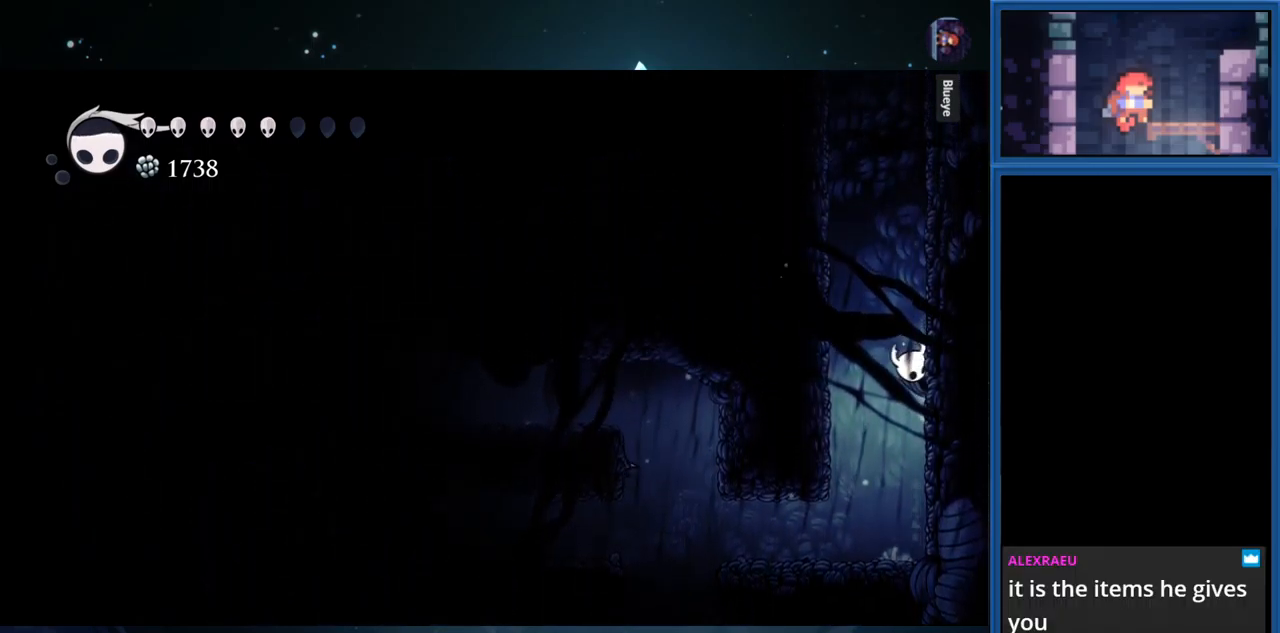
{"buttons": ["CROSS", "DPAD_RIGHT"], "right_stick": "center", "events": [[17, "CROSS", "down"], [400, "CROSS", "up"], [467, "CROSS", "down"]]}
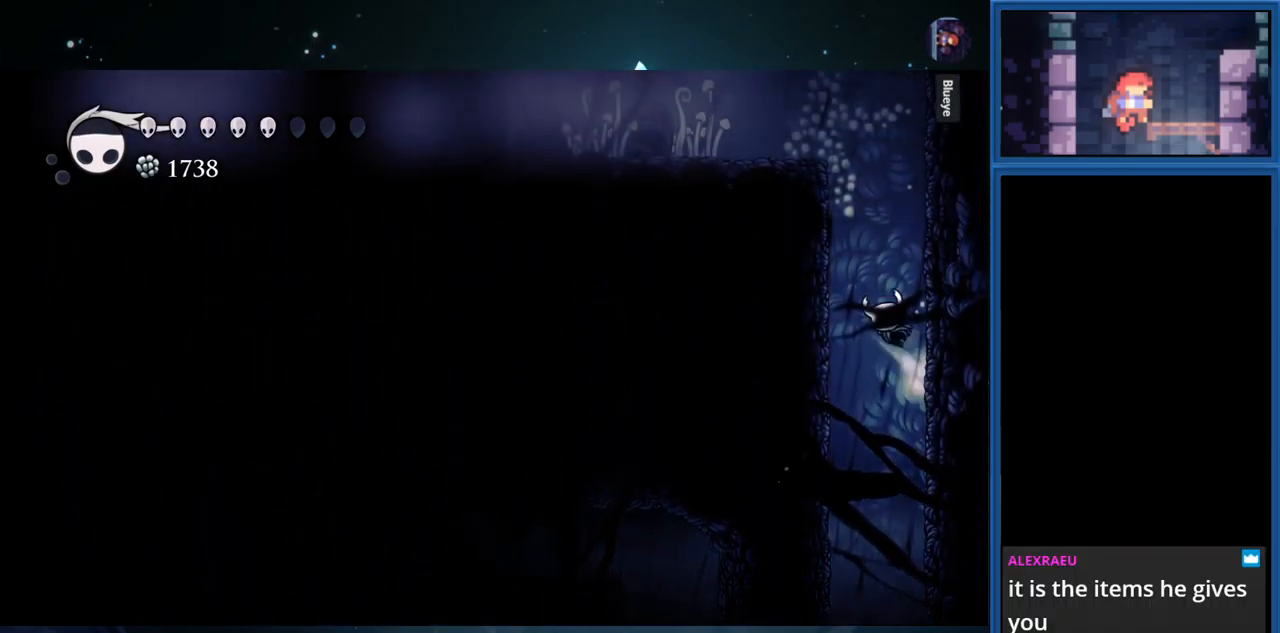
{"buttons": ["CROSS", "DPAD_LEFT"], "right_stick": "center", "events": [[267, "CROSS", "up"], [367, "CROSS", "down"], [367, "DPAD_RIGHT", "up"], [450, "DPAD_LEFT", "down"]]}
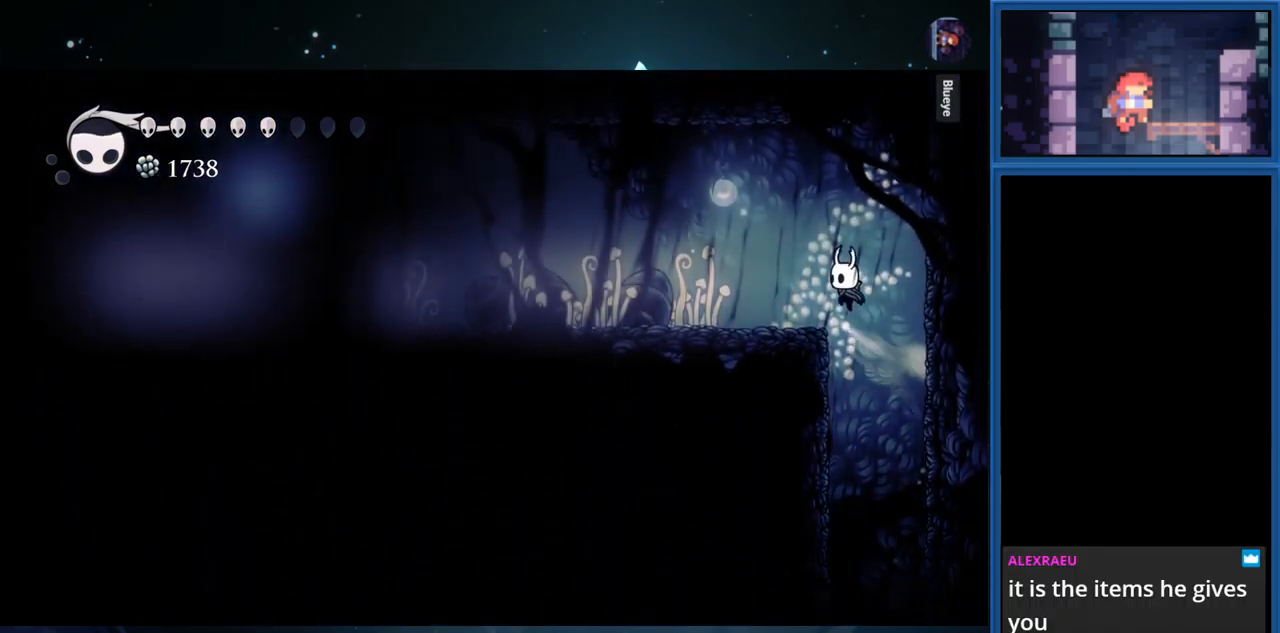
{"buttons": [], "right_stick": "center", "events": [[117, "CROSS", "up"], [117, "SQUARE", "down"], [284, "DPAD_LEFT", "up"], [300, "SQUARE", "up"]]}
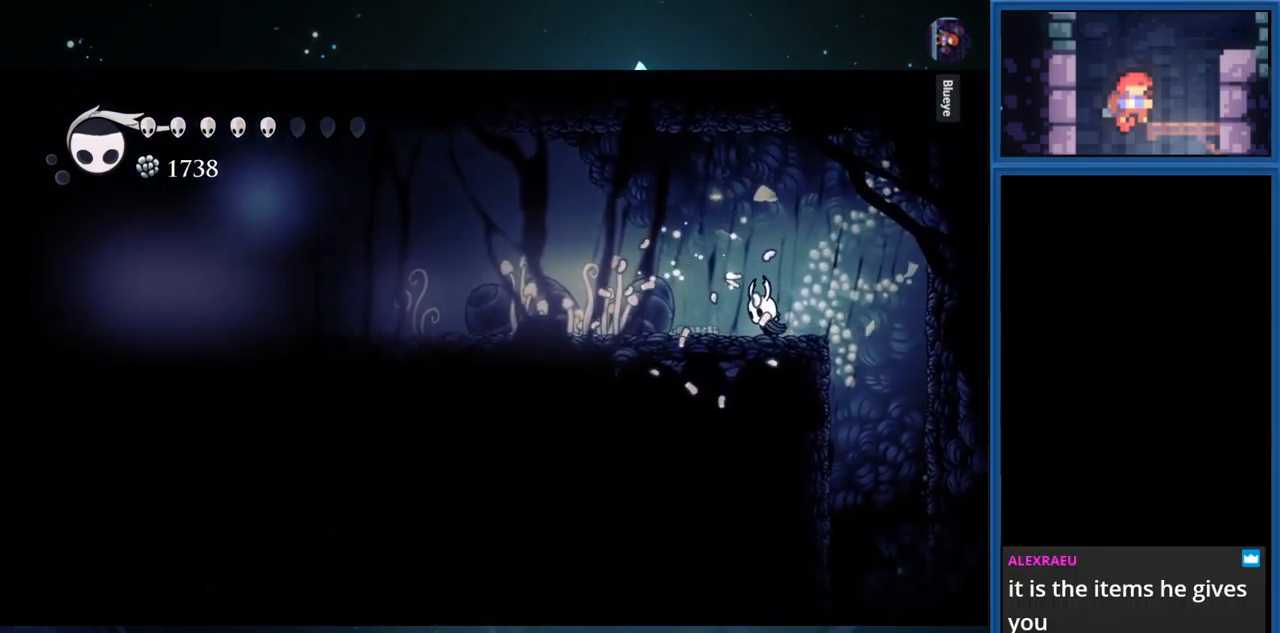
{"buttons": ["CIRCLE"], "right_stick": "center", "events": [[50, "CIRCLE", "down"]]}
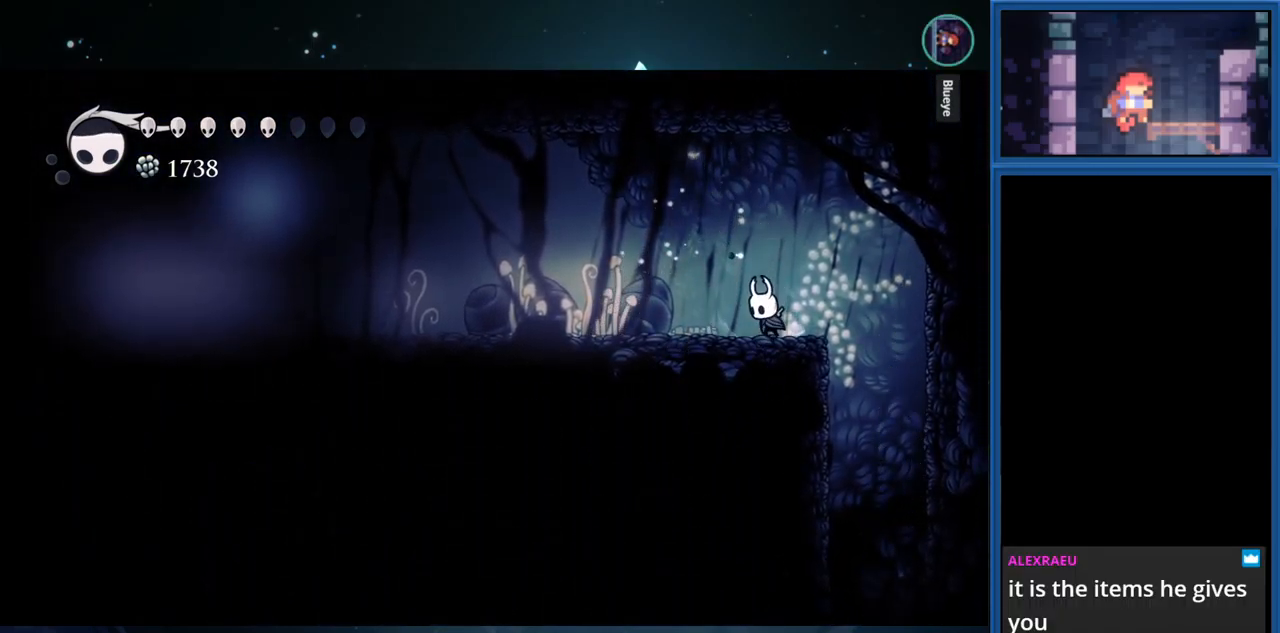
{"buttons": ["CIRCLE"], "right_stick": "center", "events": []}
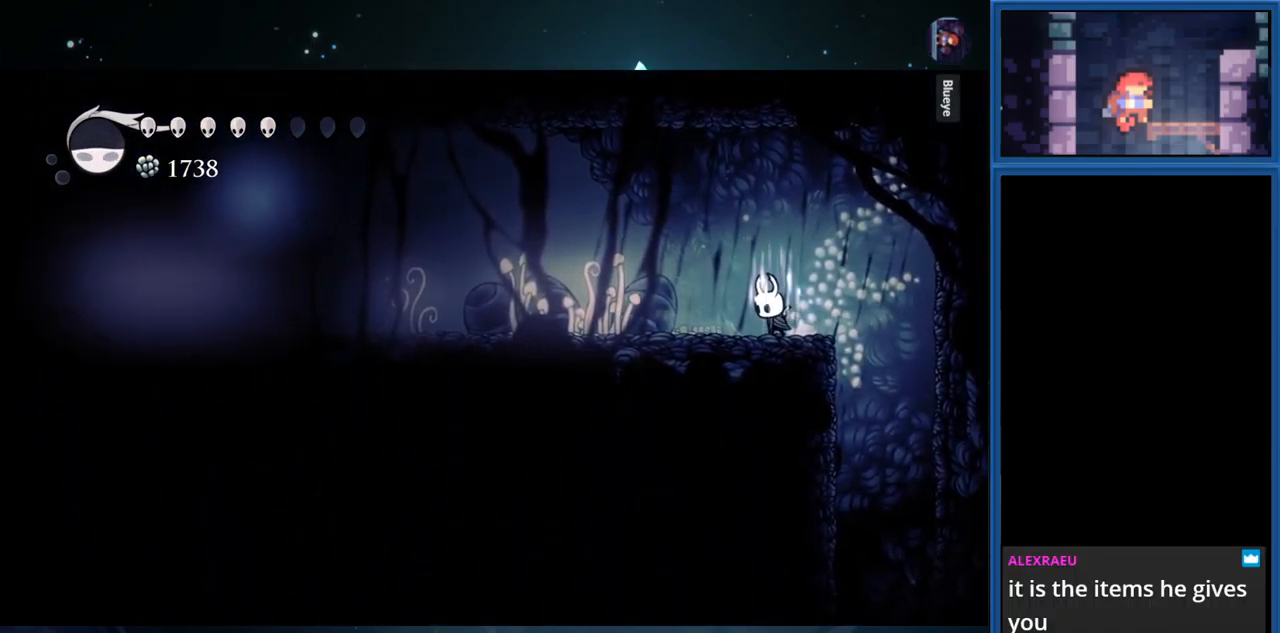
{"buttons": ["CIRCLE"], "right_stick": "center", "events": []}
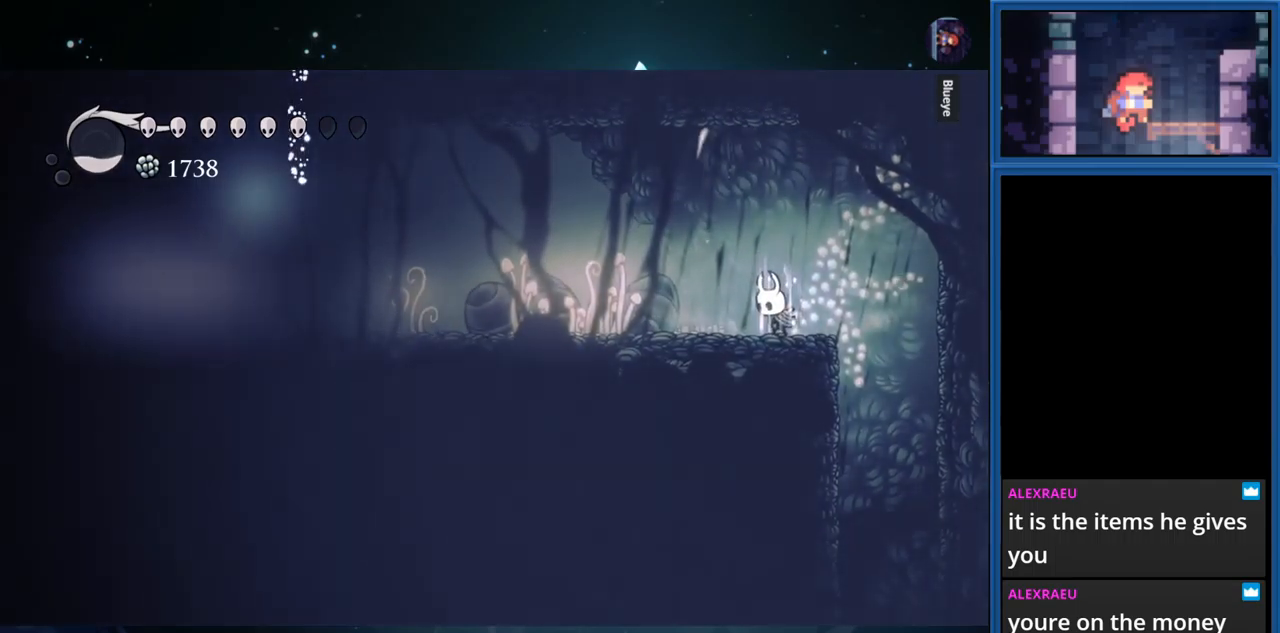
{"buttons": ["CIRCLE"], "right_stick": "center", "events": []}
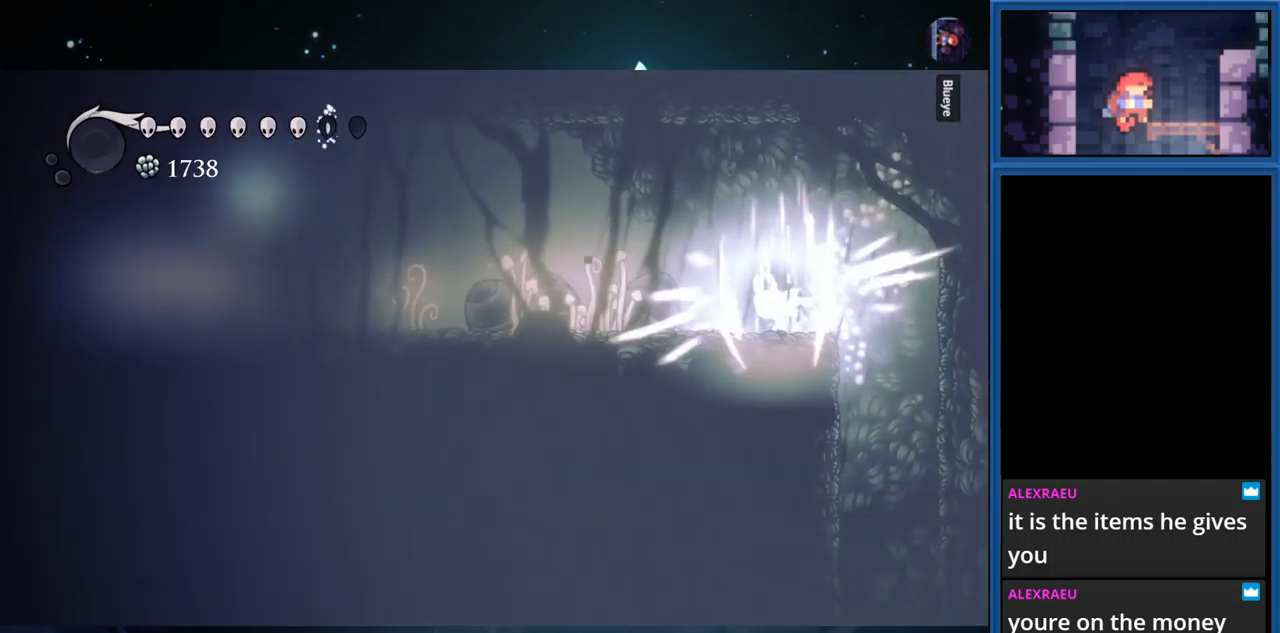
{"buttons": [], "right_stick": "center", "events": [[333, "CIRCLE", "up"]]}
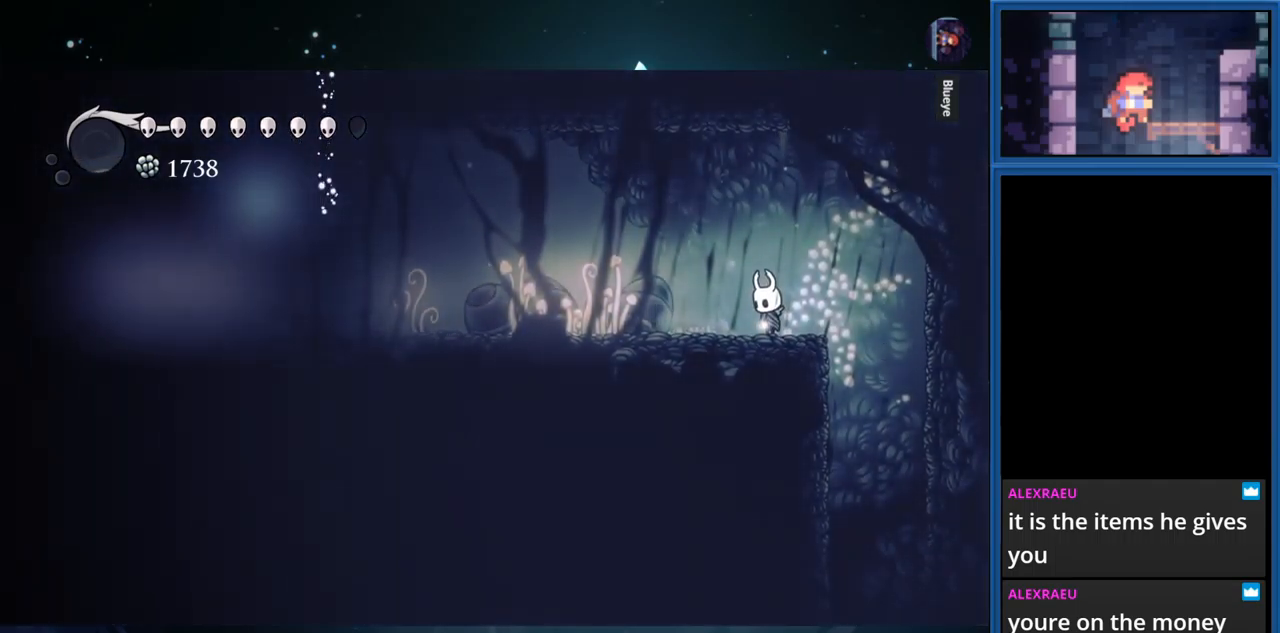
{"buttons": ["L1", "DPAD_LEFT"], "right_stick": "center", "events": [[16, "L1", "down"], [366, "DPAD_LEFT", "down"]]}
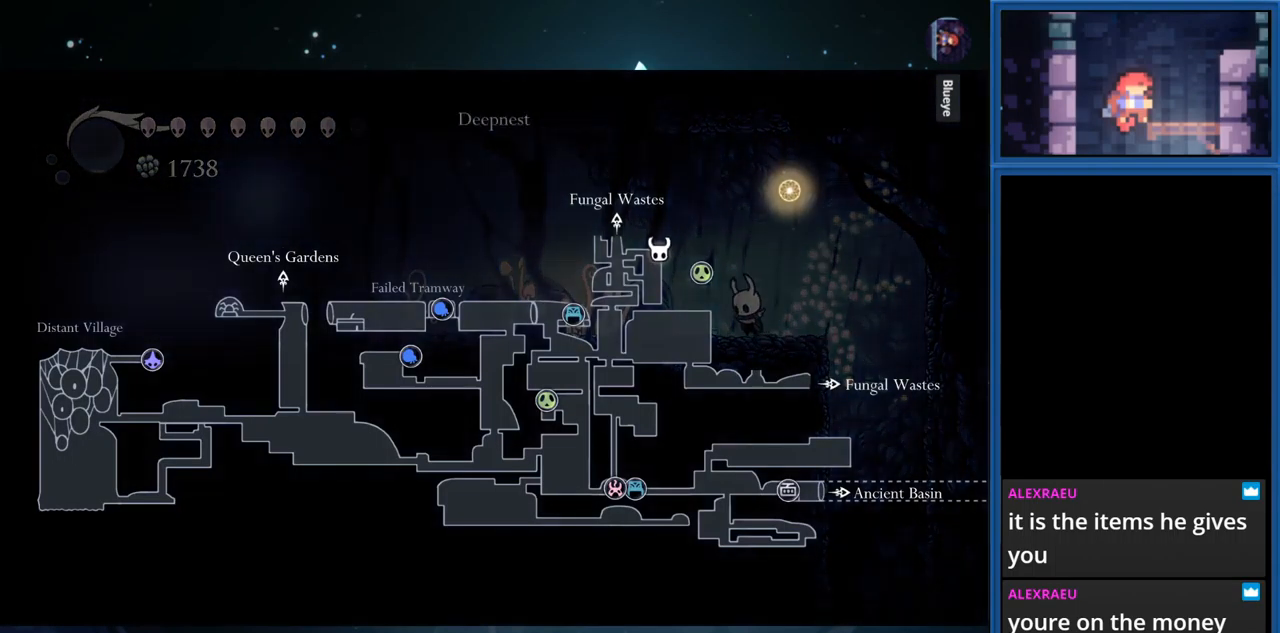
{"buttons": ["L1", "DPAD_LEFT"], "right_stick": "center", "events": []}
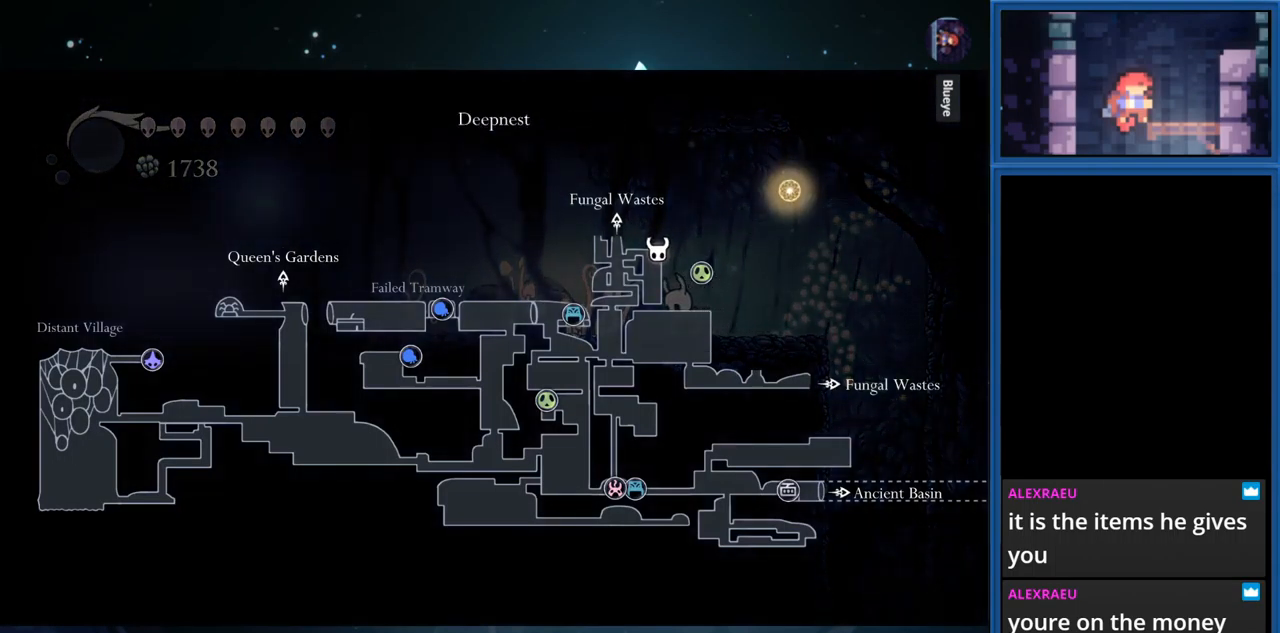
{"buttons": ["DPAD_LEFT"], "right_stick": "center", "events": [[33, "L1", "up"], [283, "R1", "down"], [466, "R1", "up"]]}
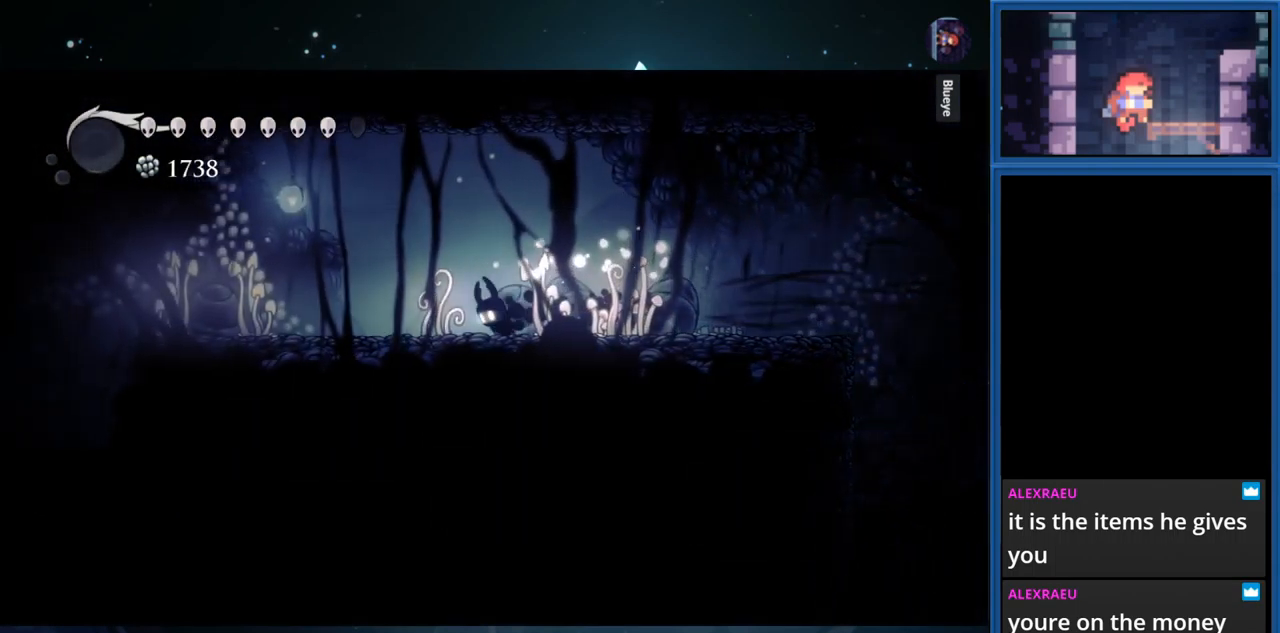
{"buttons": ["CROSS", "DPAD_LEFT"], "right_stick": "center", "events": [[150, "DPAD_LEFT", "up"], [250, "DPAD_LEFT", "down"], [366, "CROSS", "down"]]}
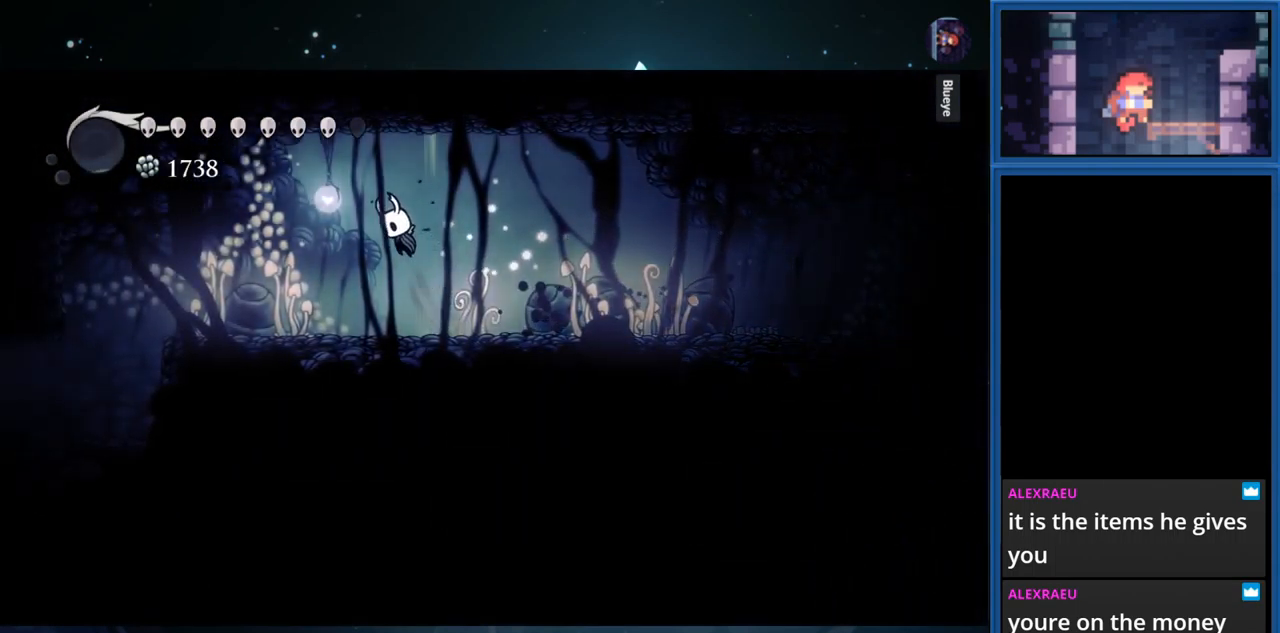
{"buttons": ["R1", "DPAD_RIGHT"], "right_stick": "center", "events": [[16, "SQUARE", "down"], [83, "DPAD_LEFT", "up"], [183, "DPAD_RIGHT", "down"], [216, "SQUARE", "up"], [233, "CROSS", "up"], [416, "R1", "down"]]}
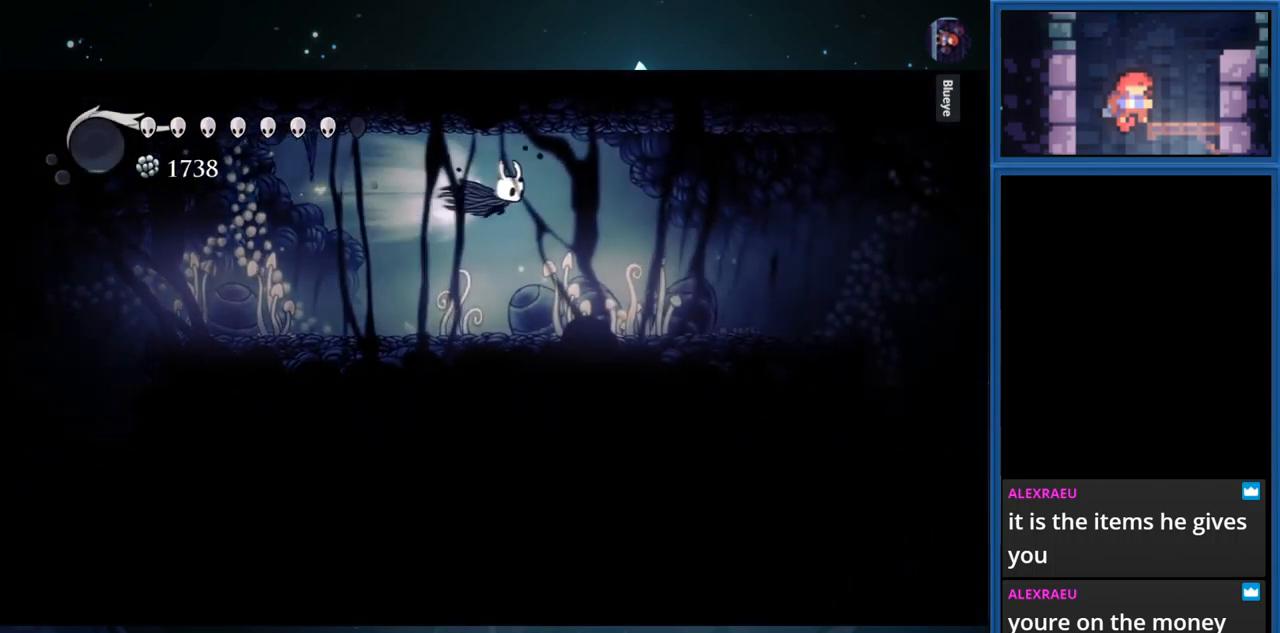
{"buttons": ["DPAD_RIGHT"], "right_stick": "center", "events": [[116, "R1", "up"]]}
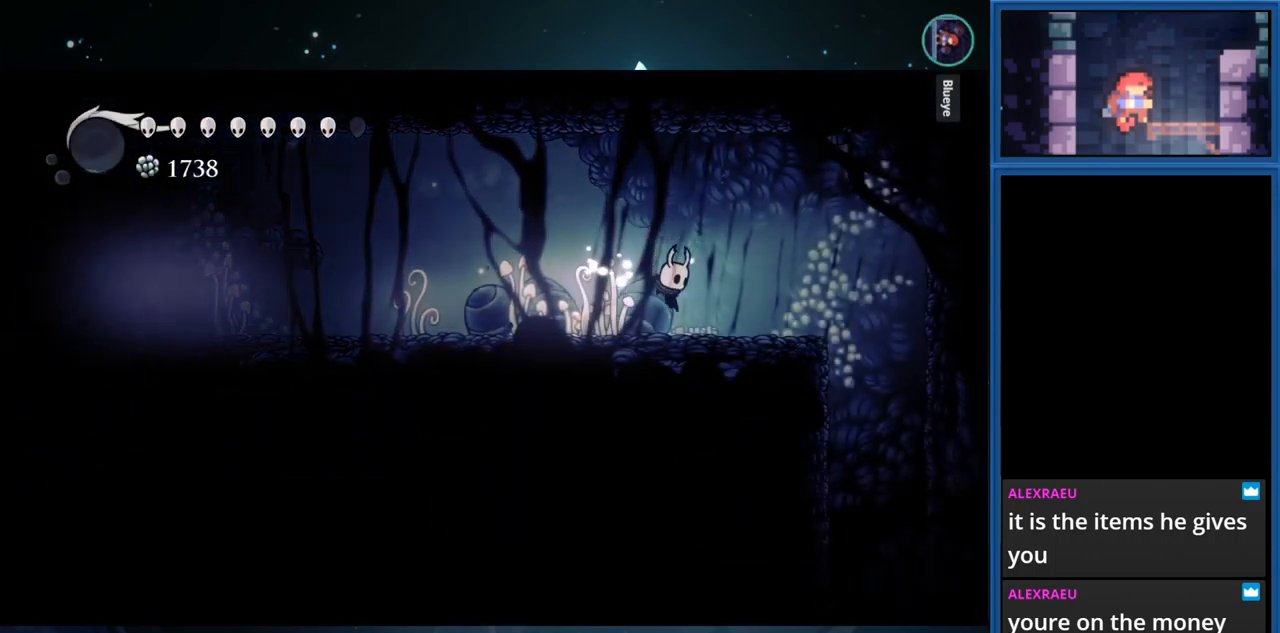
{"buttons": ["SQUARE", "DPAD_RIGHT"], "right_stick": "center", "events": [[483, "SQUARE", "down"]]}